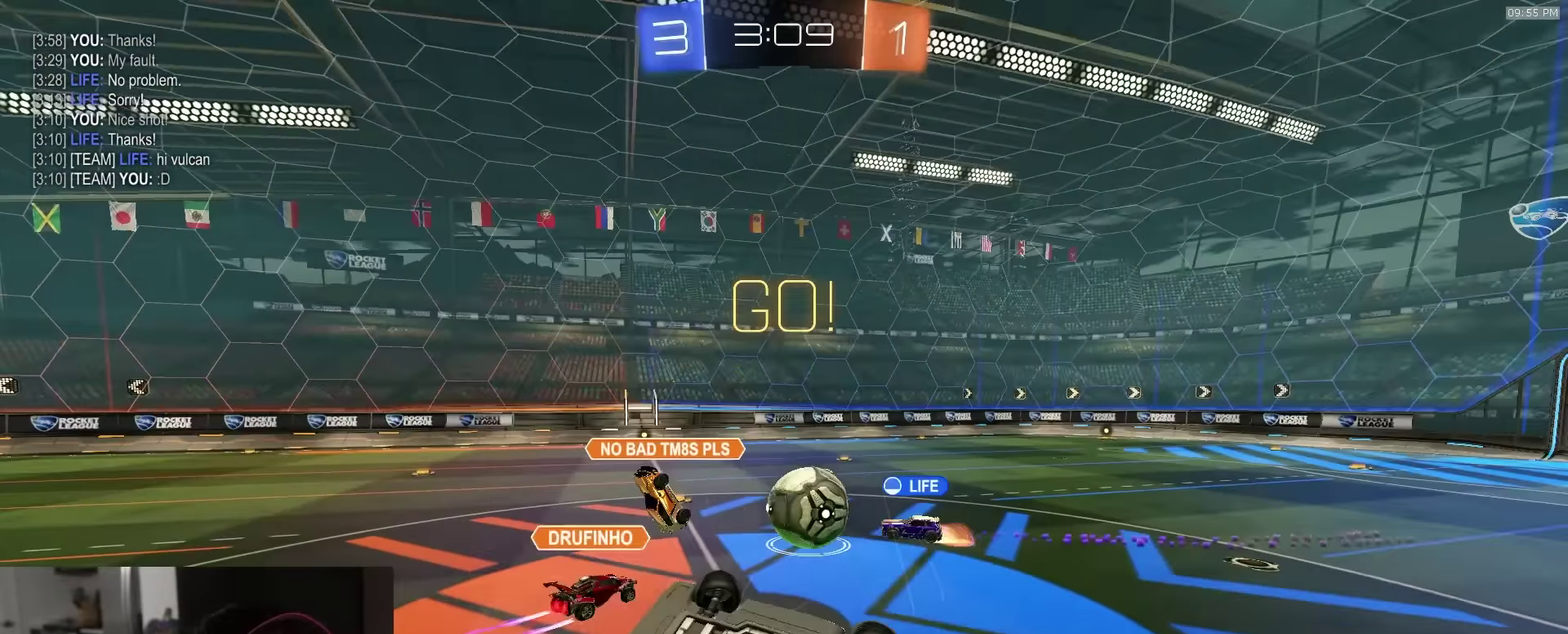
Gameplay with a controller (PlayStation layout); each line is a JSON object with the inputs held at the frame after it (dt_ms = milliseconds from this image to that frame). "events" lists button and stick changes between this image and that frame as [ms after this image, input, new state], when the widget could be followed in between.
{"dt_ms": 600, "buttons": ["R2"], "left_stick": "left", "right_stick": "center", "events": [[50, "left_stick", "up"], [267, "SQUARE", "up"], [383, "left_stick", "center"], [550, "left_stick", "left"]]}
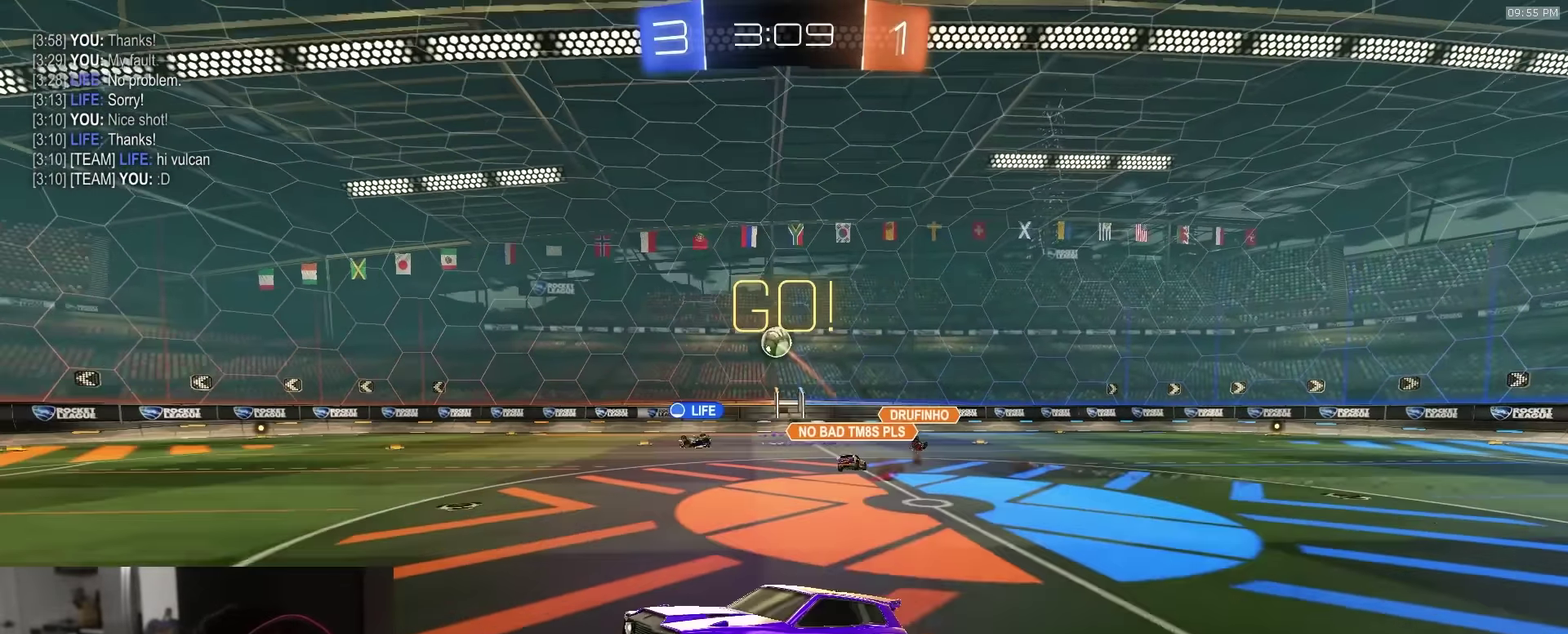
{"dt_ms": 400, "buttons": ["CROSS", "L1", "R2"], "left_stick": "up-left", "right_stick": "center"}
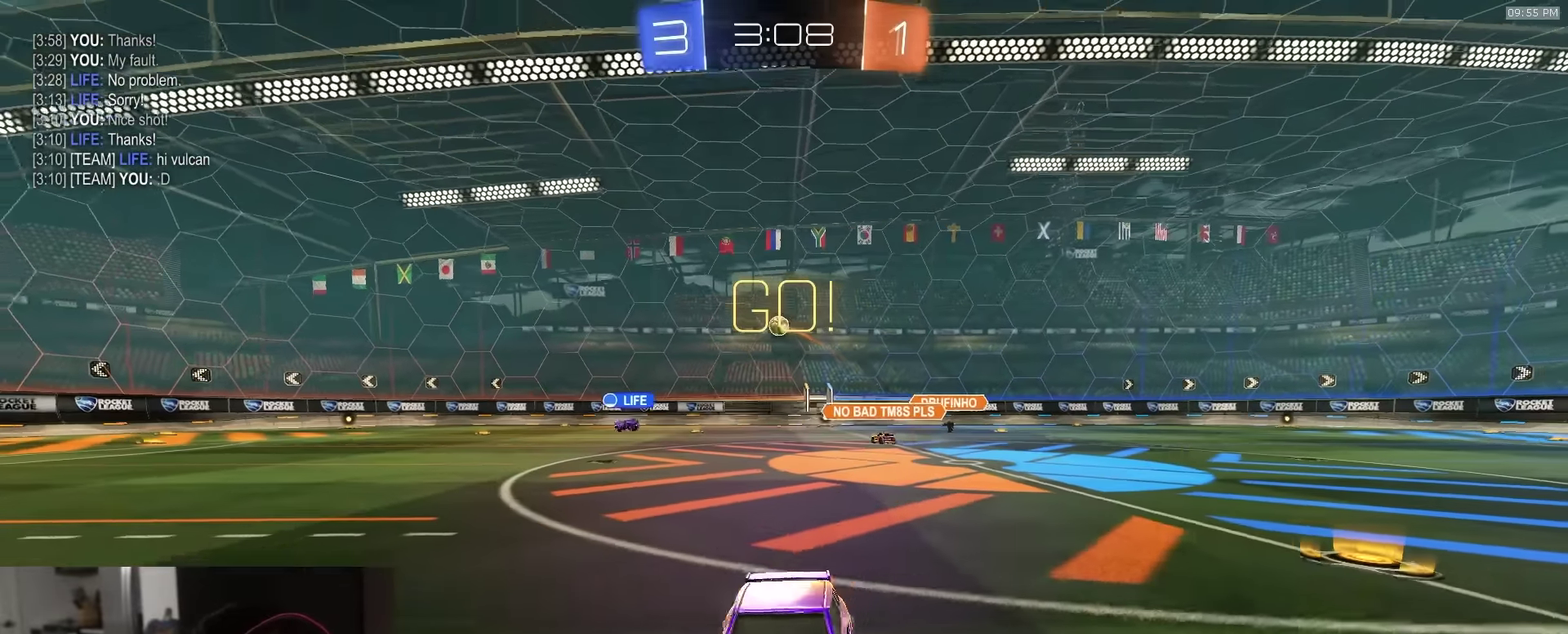
{"dt_ms": 500, "buttons": ["L1", "R2"], "left_stick": "down-left", "right_stick": "center"}
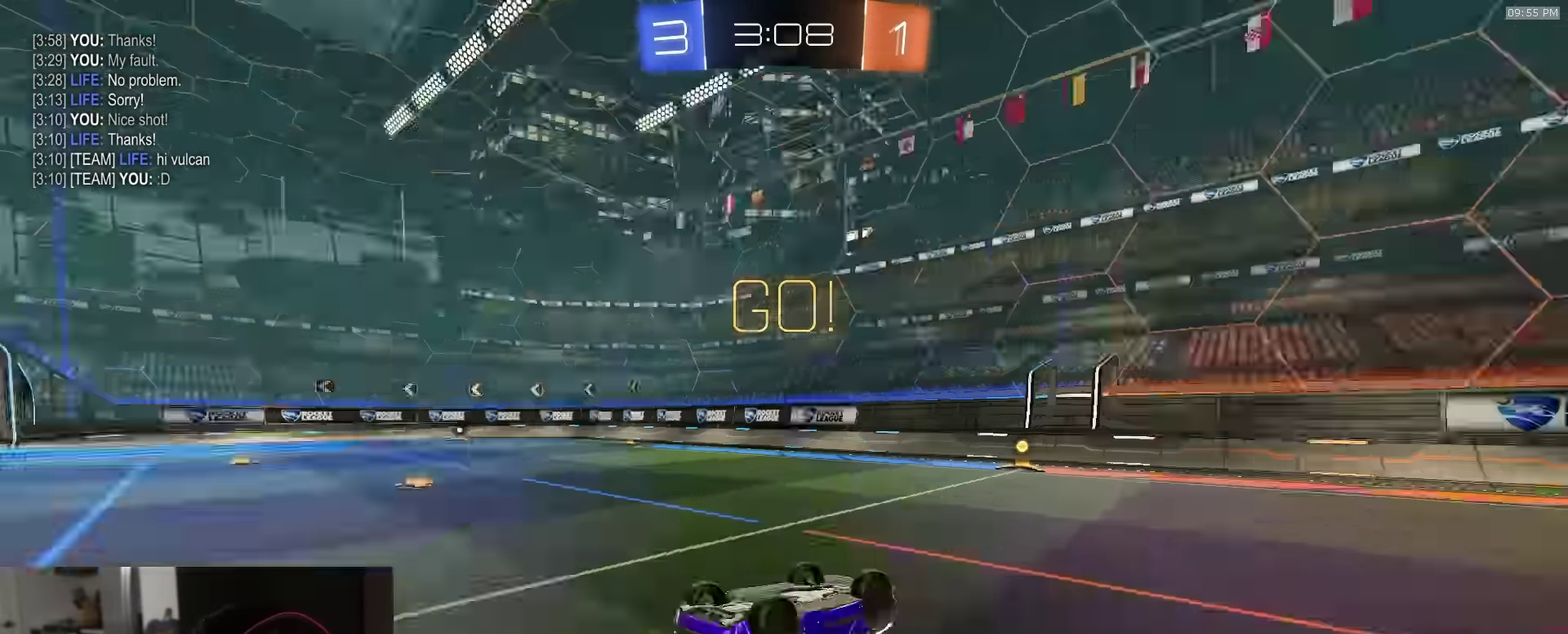
{"dt_ms": 500, "buttons": ["R2"], "left_stick": "center", "right_stick": "center", "events": [[17, "TRIANGLE", "down"], [133, "TRIANGLE", "up"], [350, "L1", "up"], [367, "left_stick", "center"]]}
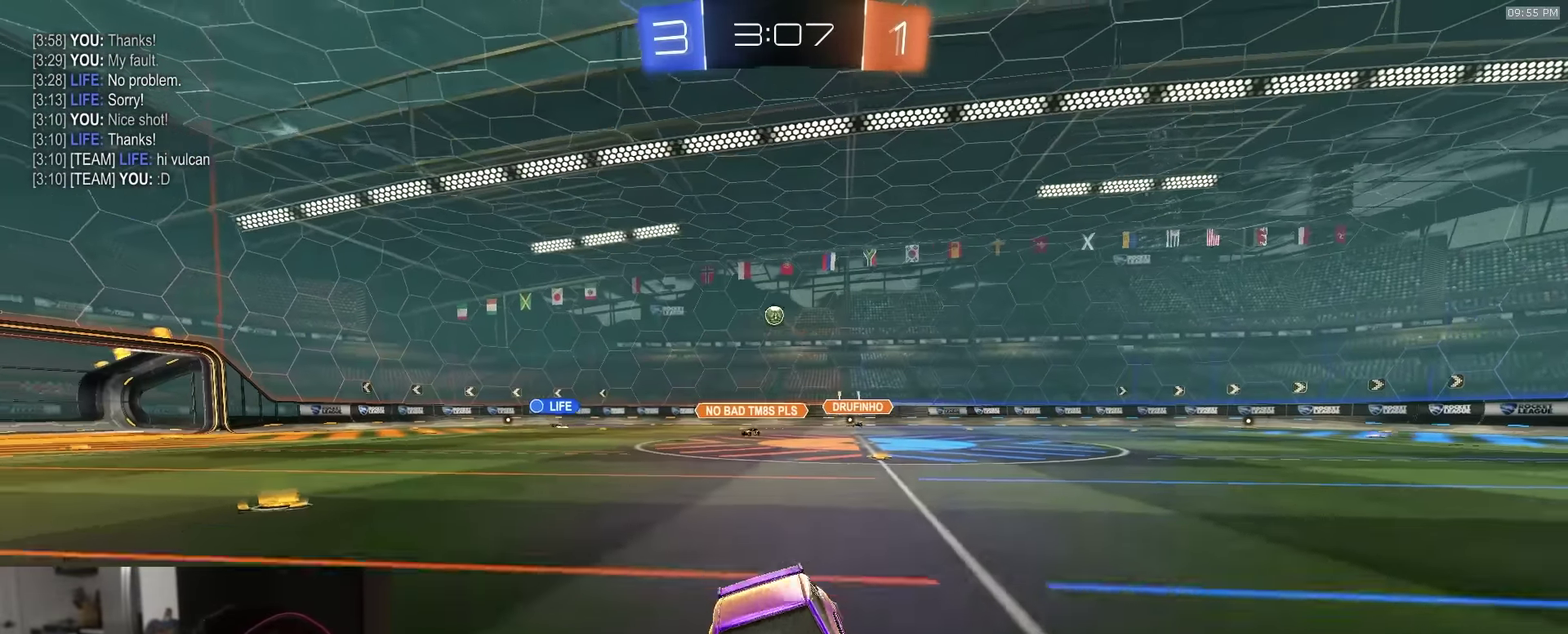
{"dt_ms": 500, "buttons": ["L1", "R2"], "left_stick": "right", "right_stick": "center", "events": [[217, "left_stick", "right"], [250, "L1", "down"]]}
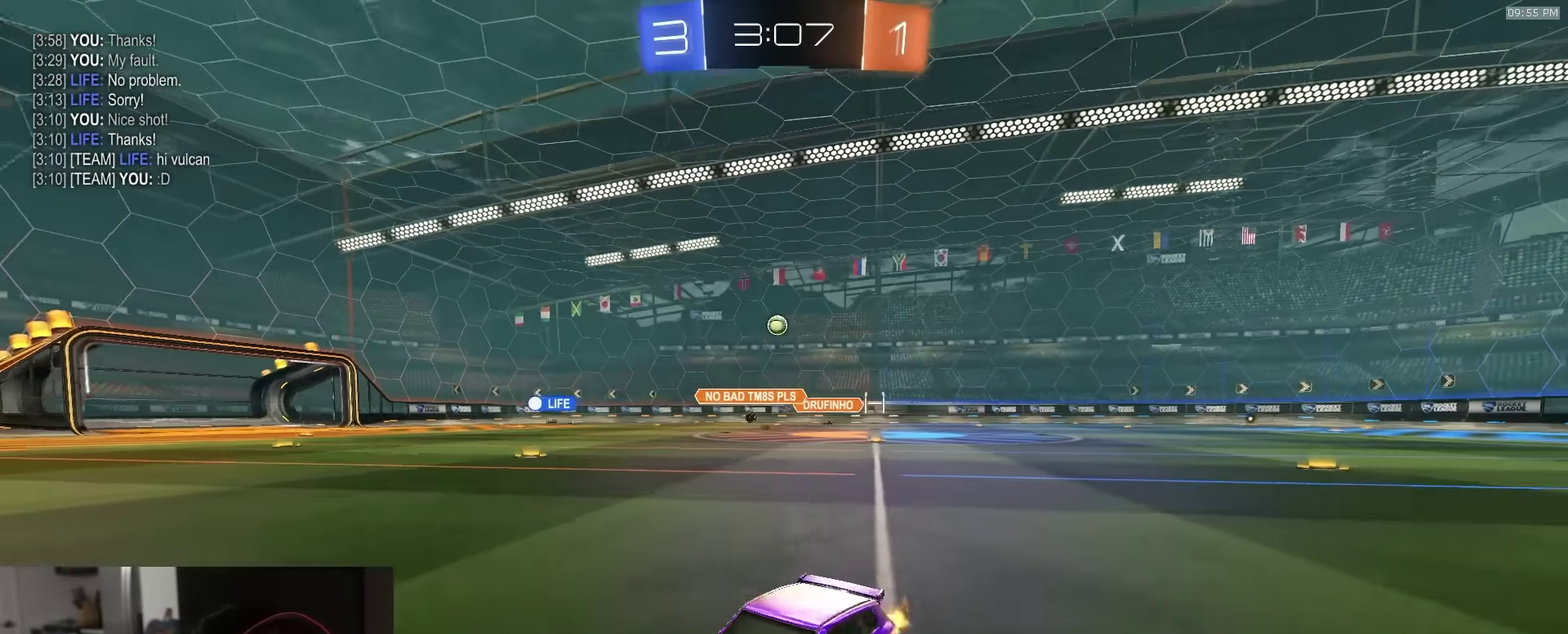
{"dt_ms": 500, "buttons": ["R2"], "left_stick": "right", "right_stick": "center", "events": [[50, "L1", "up"]]}
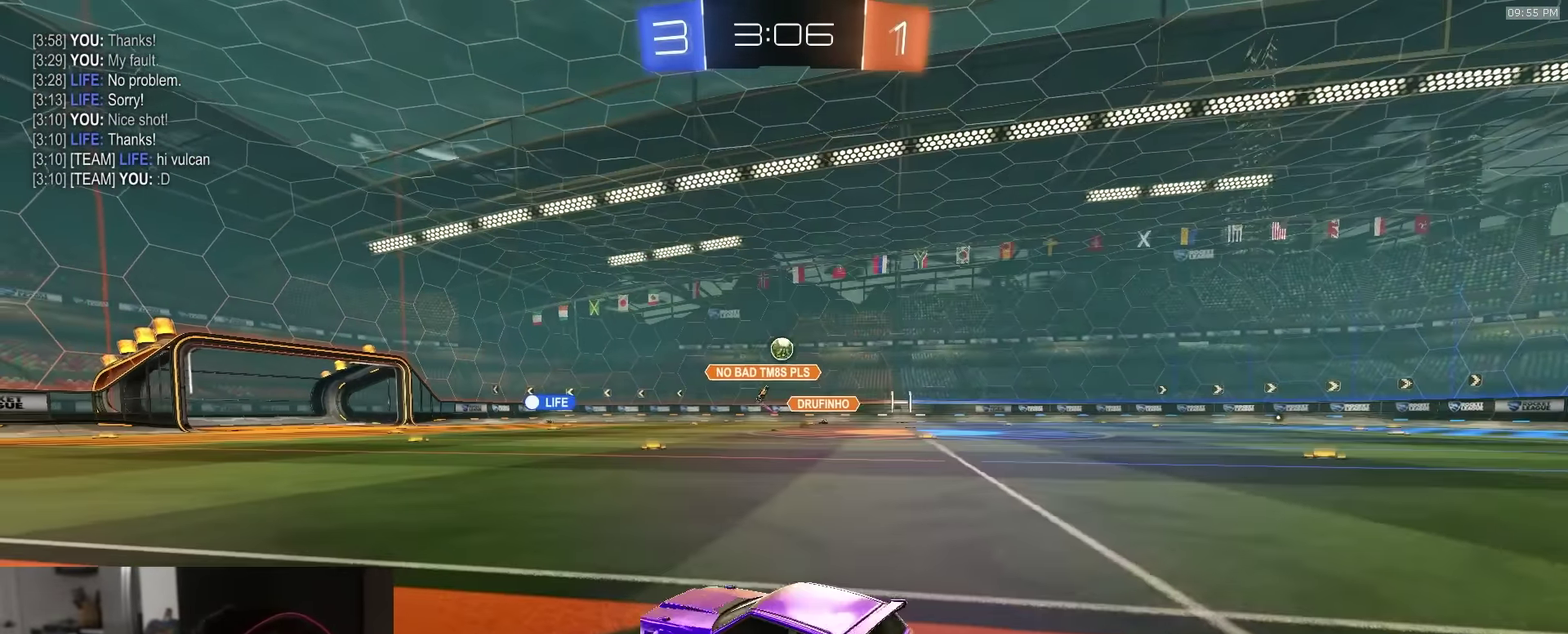
{"dt_ms": 400, "buttons": ["R1", "R2"], "left_stick": "right", "right_stick": "center", "events": [[250, "R1", "down"]]}
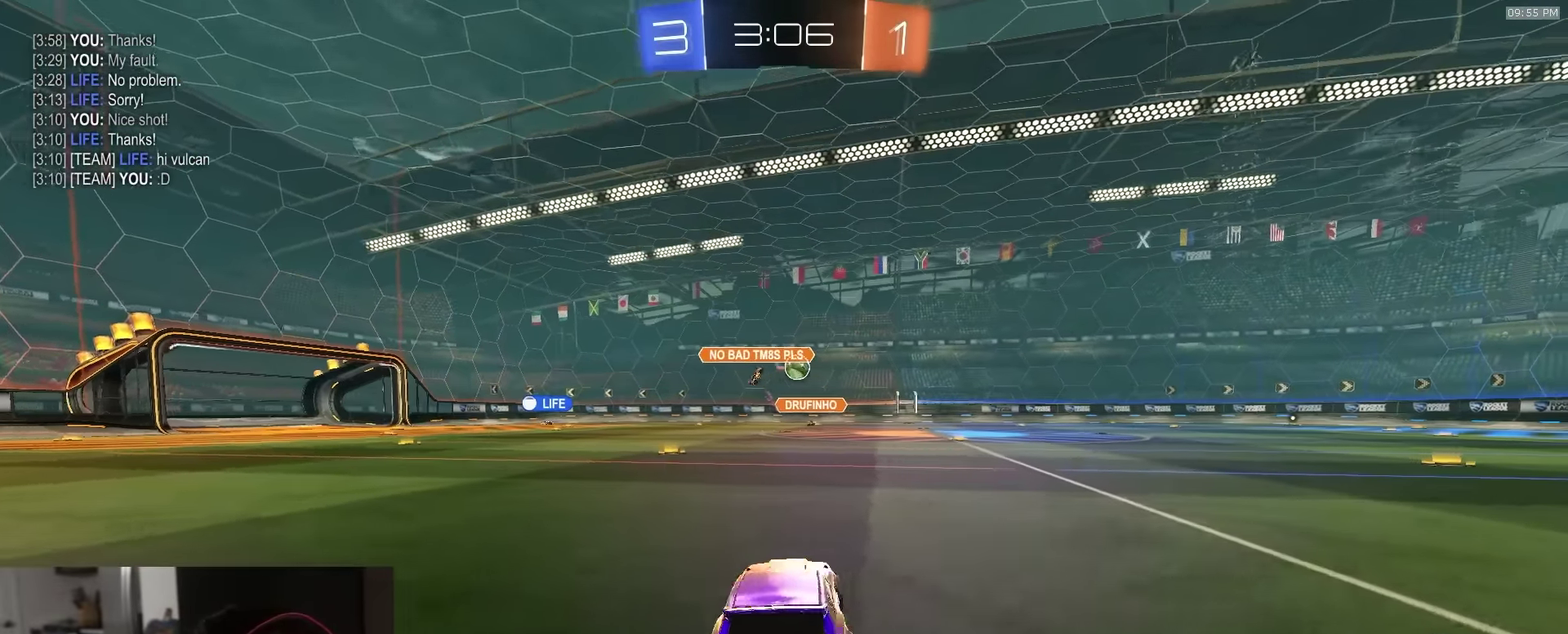
{"dt_ms": 600, "buttons": ["CROSS", "L1", "R1", "R2"], "left_stick": "down", "right_stick": "center"}
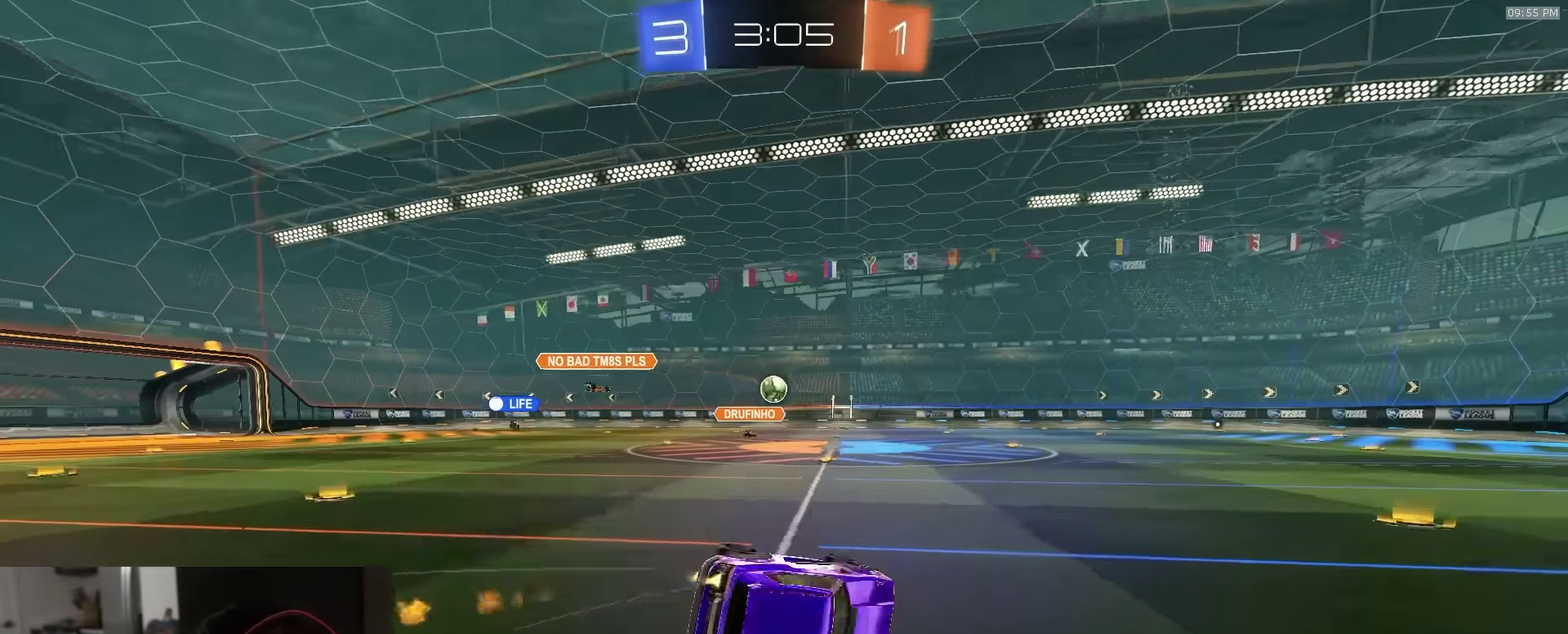
{"dt_ms": 300, "buttons": ["CROSS", "L1", "R1", "R2"], "left_stick": "down-right", "right_stick": "center"}
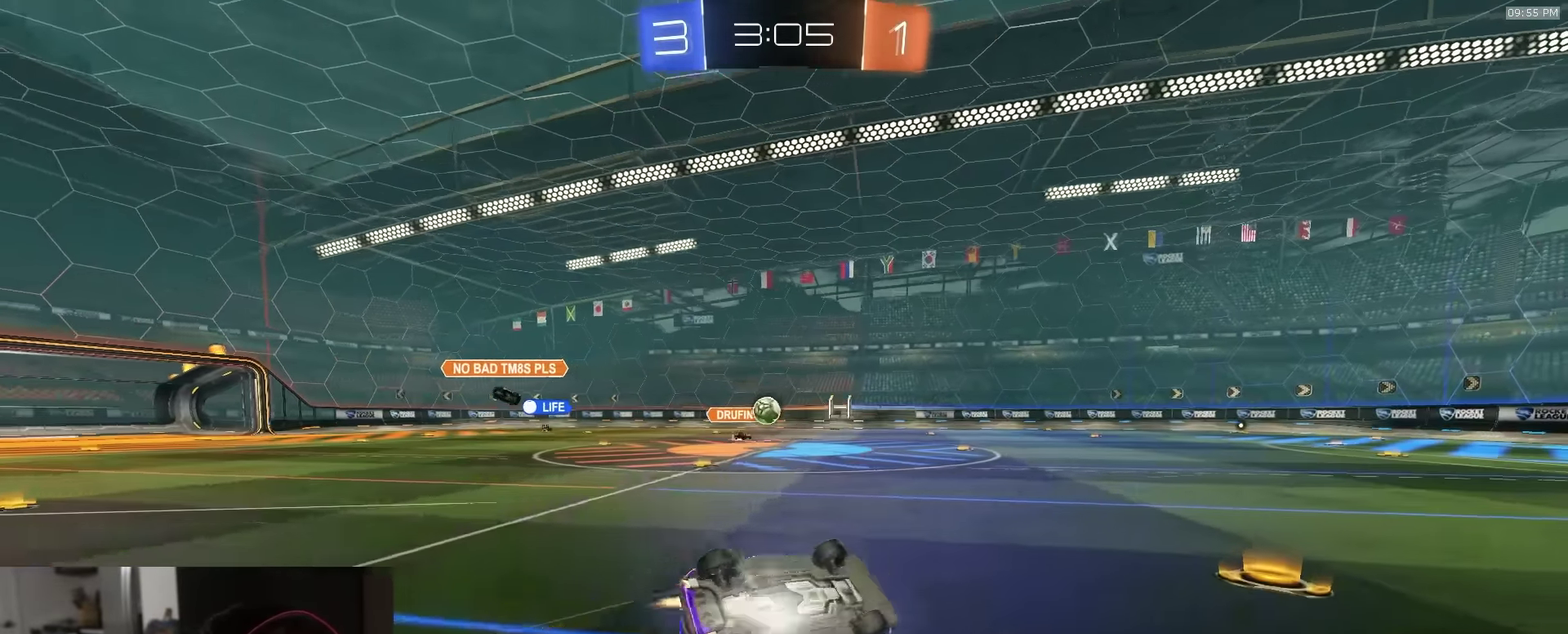
{"dt_ms": 900, "buttons": ["R1", "R2"], "left_stick": "center", "right_stick": "center"}
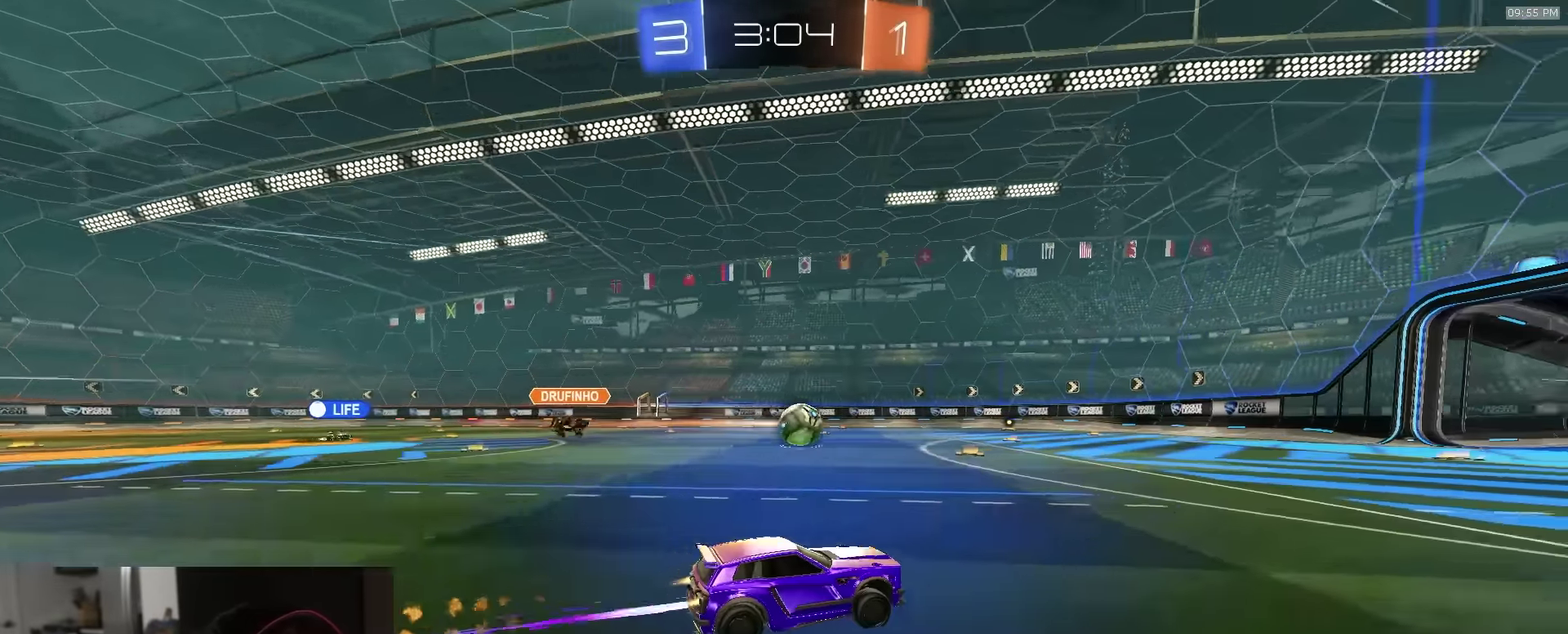
{"dt_ms": 300, "buttons": ["R2"], "left_stick": "right", "right_stick": "center", "events": [[200, "left_stick", "right"], [217, "R1", "up"]]}
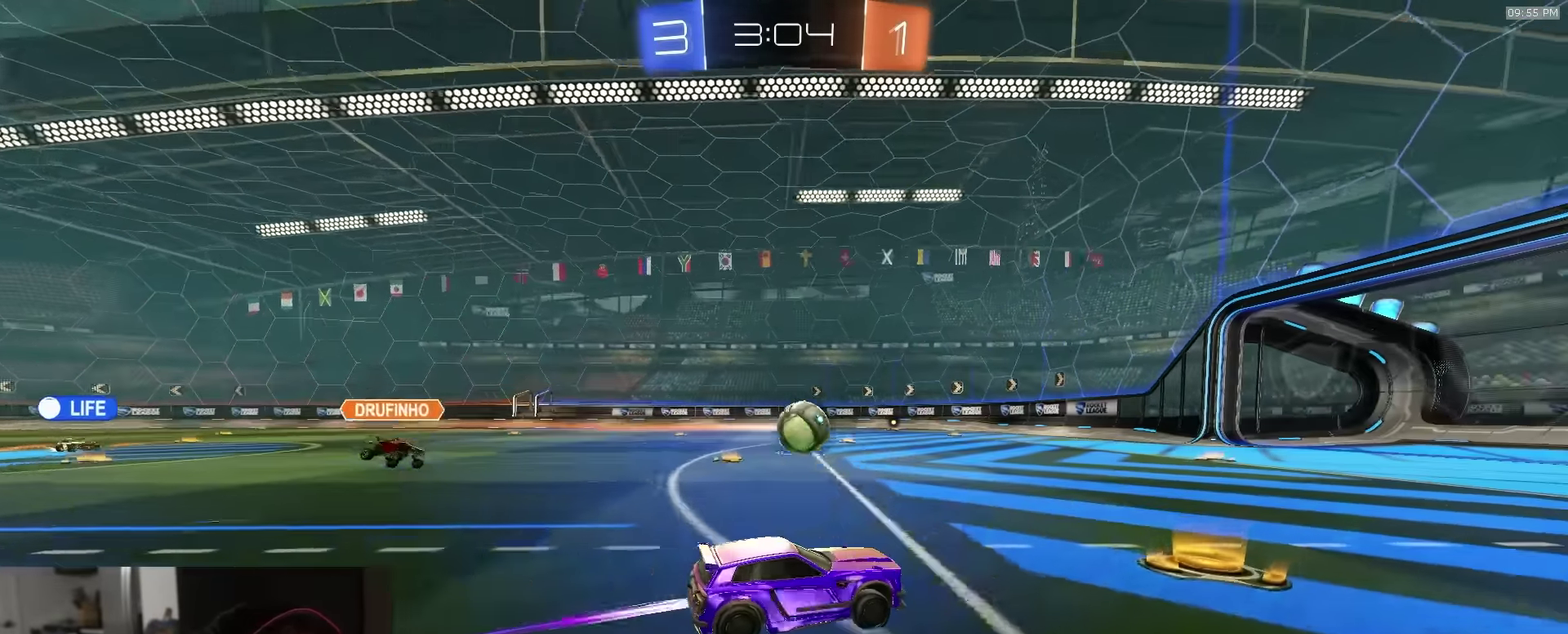
{"dt_ms": 600, "buttons": ["R1", "R2"], "left_stick": "right", "right_stick": "center", "events": [[500, "R1", "down"]]}
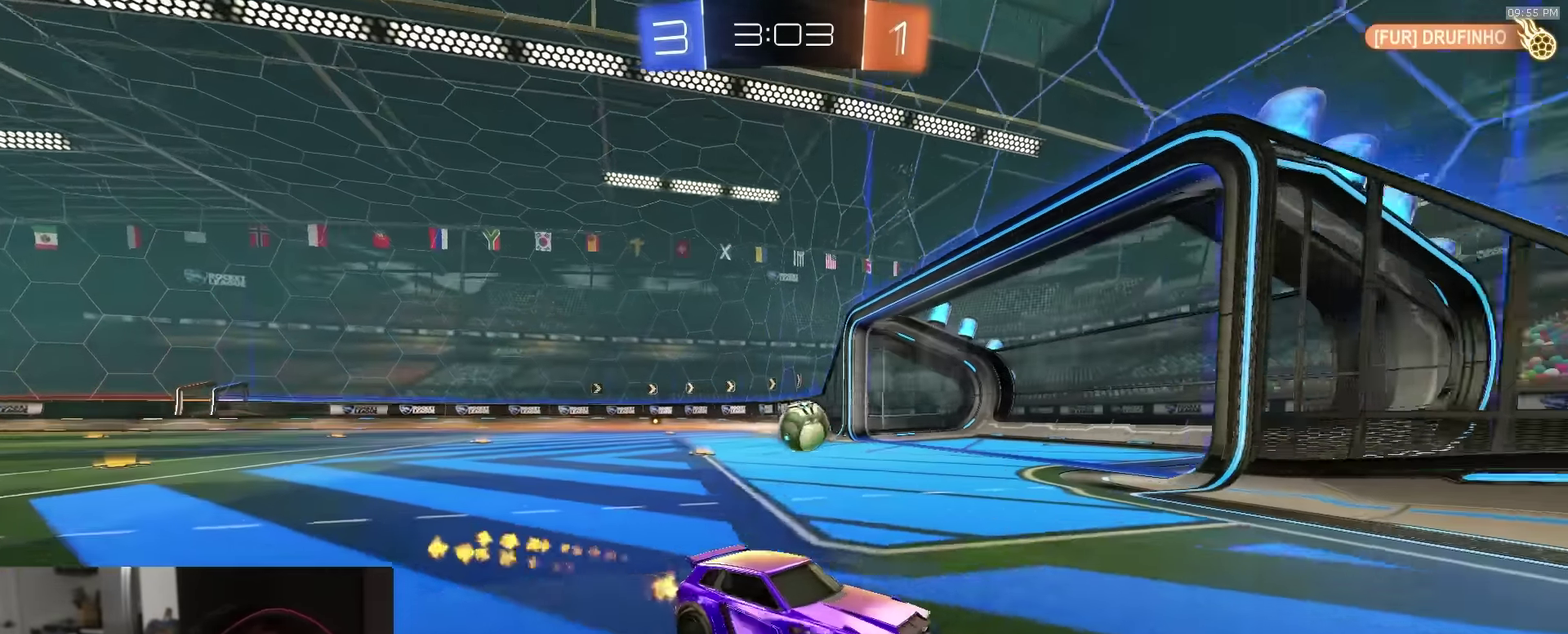
{"dt_ms": 400, "buttons": ["R1", "R2"], "left_stick": "right", "right_stick": "center", "events": [[167, "TRIANGLE", "down"], [300, "TRIANGLE", "up"]]}
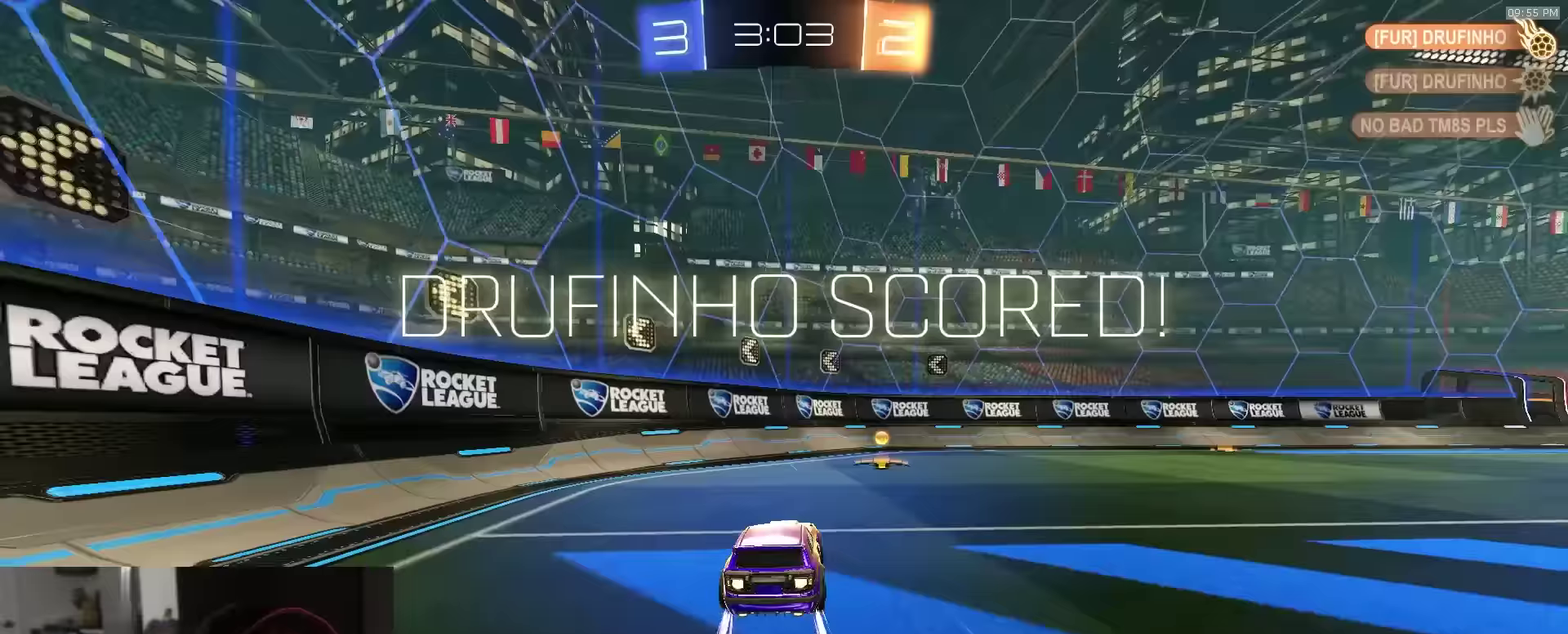
{"dt_ms": 500, "buttons": ["R2"], "left_stick": "center", "right_stick": "center", "events": [[50, "left_stick", "center"], [233, "R1", "up"], [300, "left_stick", "right"], [433, "left_stick", "center"]]}
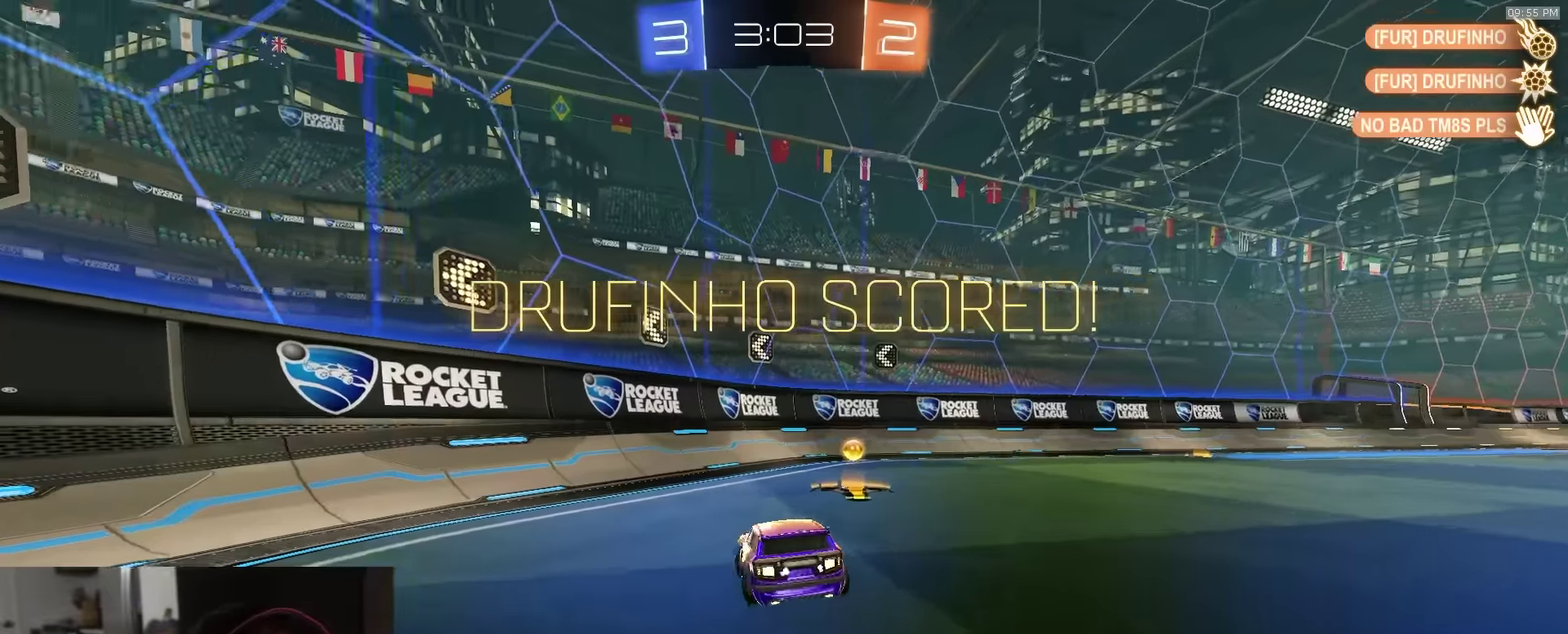
{"dt_ms": 500, "buttons": ["L2"], "left_stick": "down-left", "right_stick": "center", "events": [[67, "L1", "down"], [117, "left_stick", "left"], [400, "L1", "up"], [417, "L2", "down"], [417, "R2", "up"], [450, "left_stick", "down-left"]]}
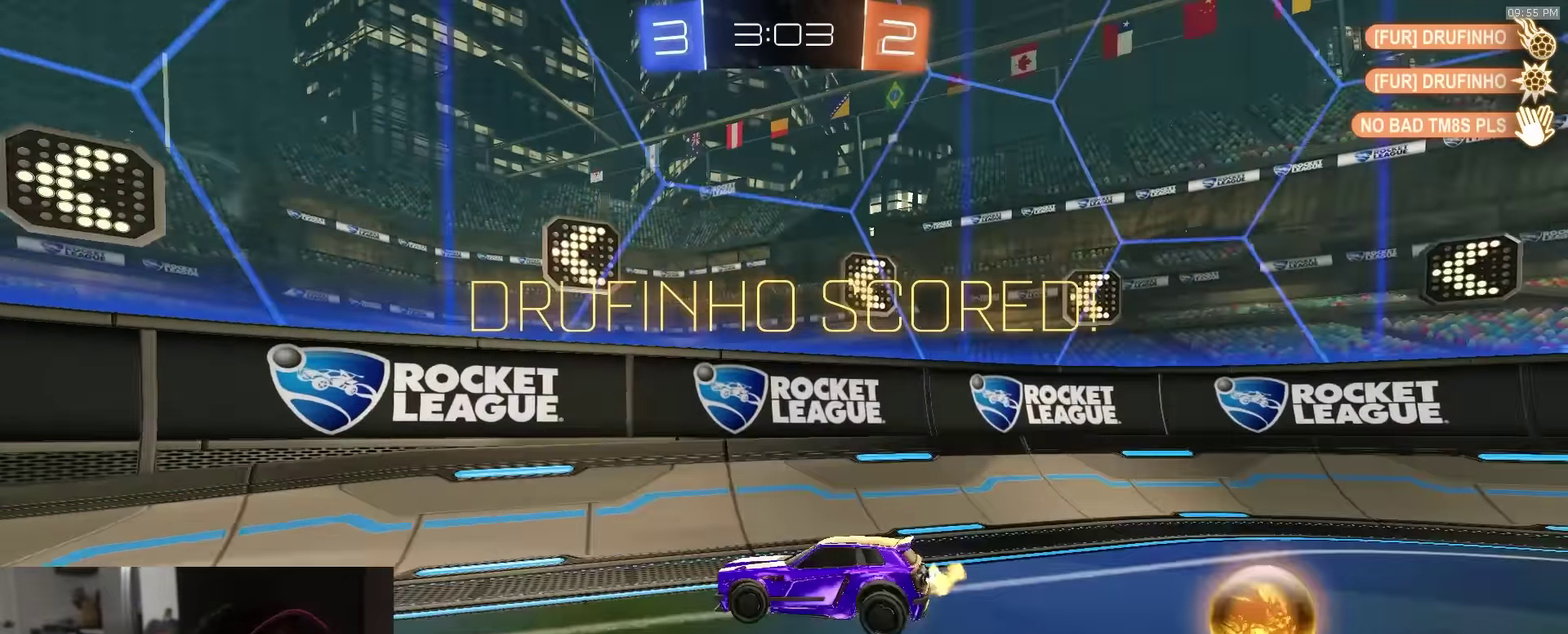
{"dt_ms": 500, "buttons": ["L2"], "left_stick": "down-left", "right_stick": "center", "events": []}
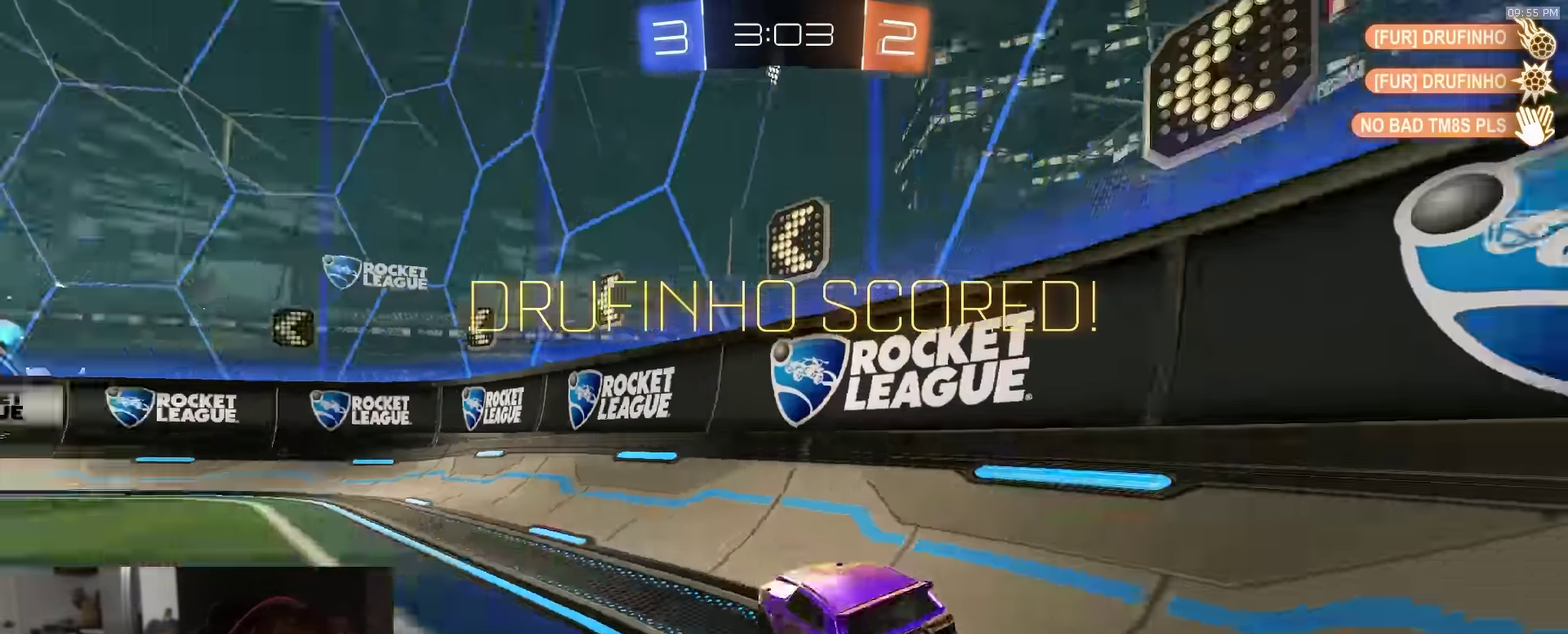
{"dt_ms": 500, "buttons": ["L2", "R2"], "left_stick": "down-right", "right_stick": "center", "events": [[33, "left_stick", "down"], [83, "left_stick", "center"], [150, "CROSS", "down"], [167, "left_stick", "down"], [267, "R2", "down"], [483, "CROSS", "up"], [483, "left_stick", "down-right"]]}
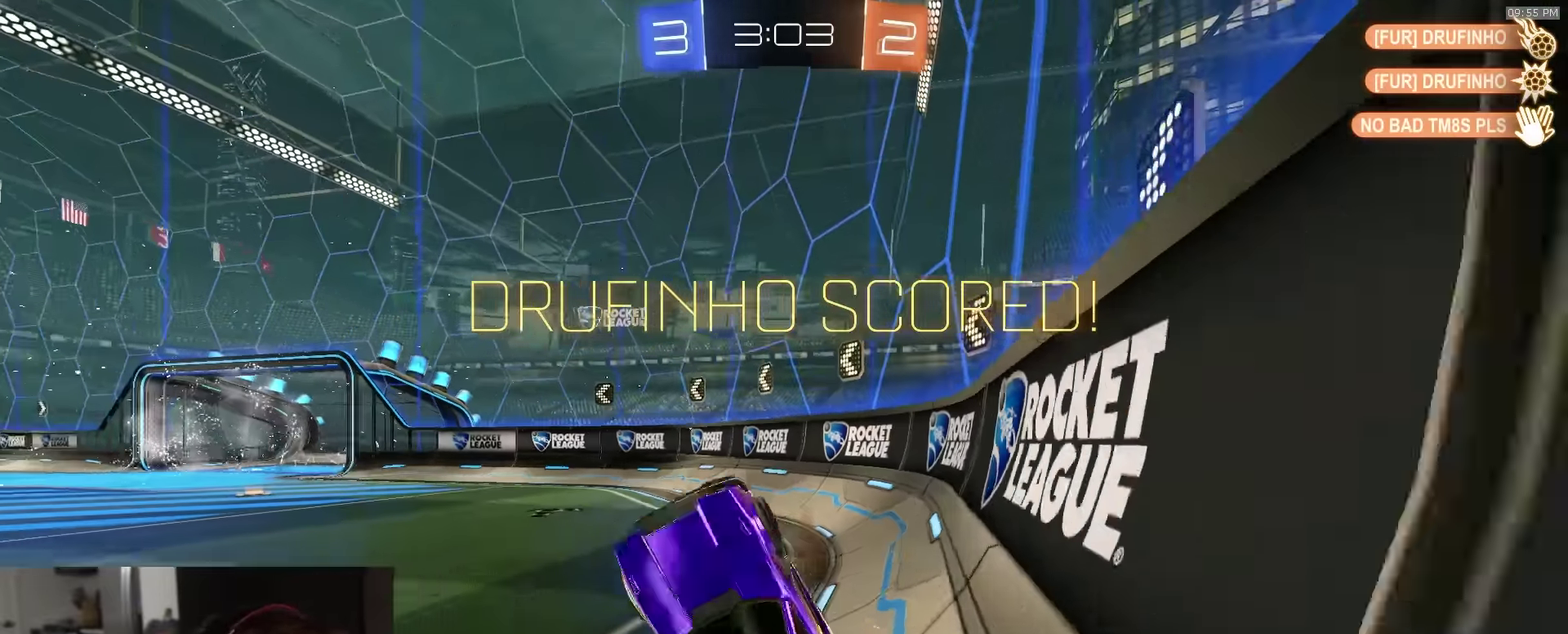
{"dt_ms": 400, "buttons": ["SQUARE", "R1", "R2"], "left_stick": "up", "right_stick": "center", "events": [[17, "L2", "up"], [50, "R1", "down"], [50, "SQUARE", "down"], [50, "left_stick", "up-right"], [100, "left_stick", "up"]]}
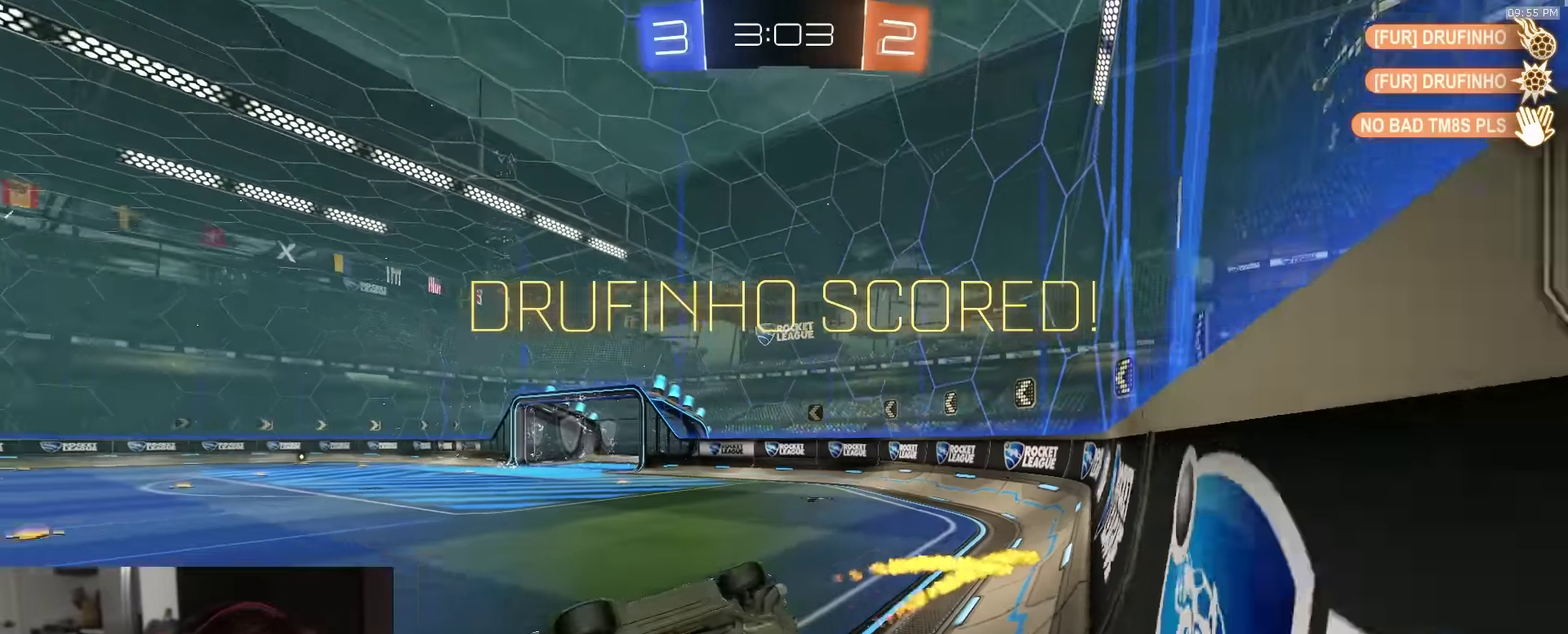
{"dt_ms": 600, "buttons": ["R2"], "left_stick": "center", "right_stick": "center", "events": [[167, "SQUARE", "up"], [183, "left_stick", "center"], [467, "R1", "up"]]}